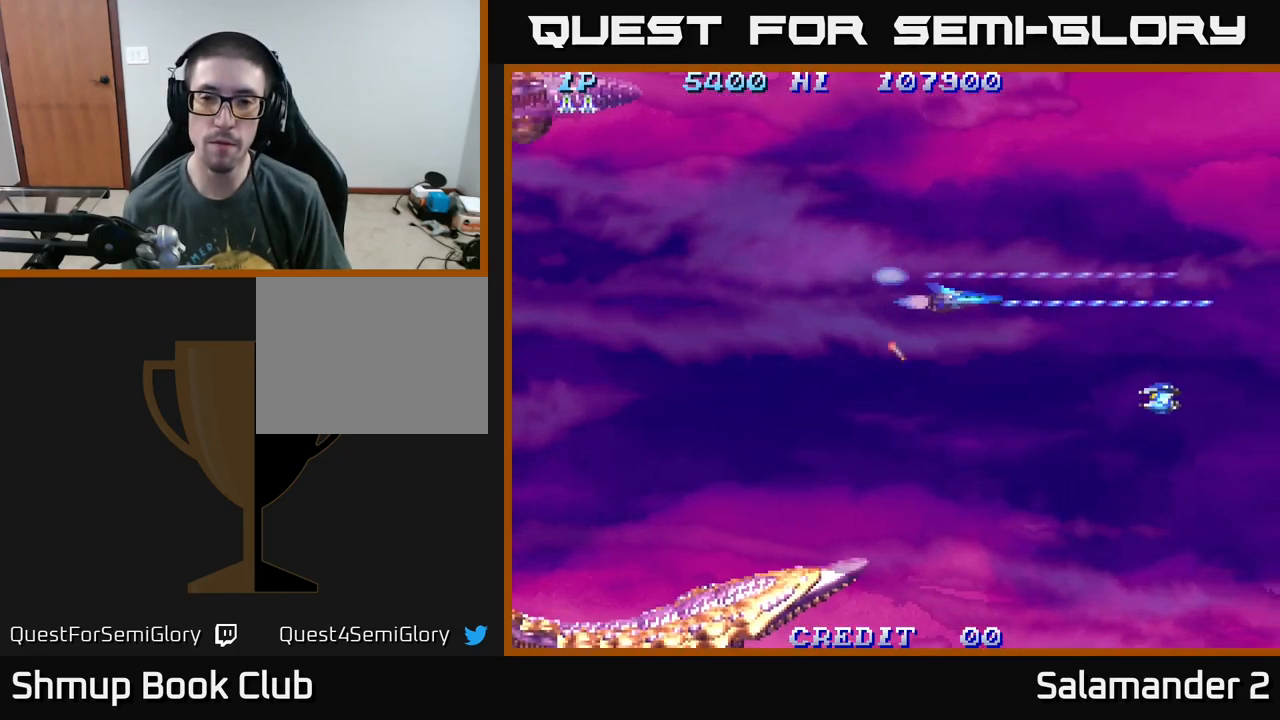
Gameplay with a controller (Xbox layout); each line is a JSON object with the inputs held at the frame after it. "events" lists button and stick changes between this image and that frame as [ms after this image, input, new state], when the widget could be followed in between. Not read: left_stick.
{"buttons": ["A", "DPAD_UP"], "right_stick": "center", "events": [[134, "A", "up"], [200, "DPAD_RIGHT", "up"], [234, "A", "down"], [284, "DPAD_LEFT", "down"], [334, "A", "up"], [334, "DPAD_DOWN", "up"], [400, "A", "down"], [400, "DPAD_LEFT", "up"], [400, "DPAD_UP", "down"]]}
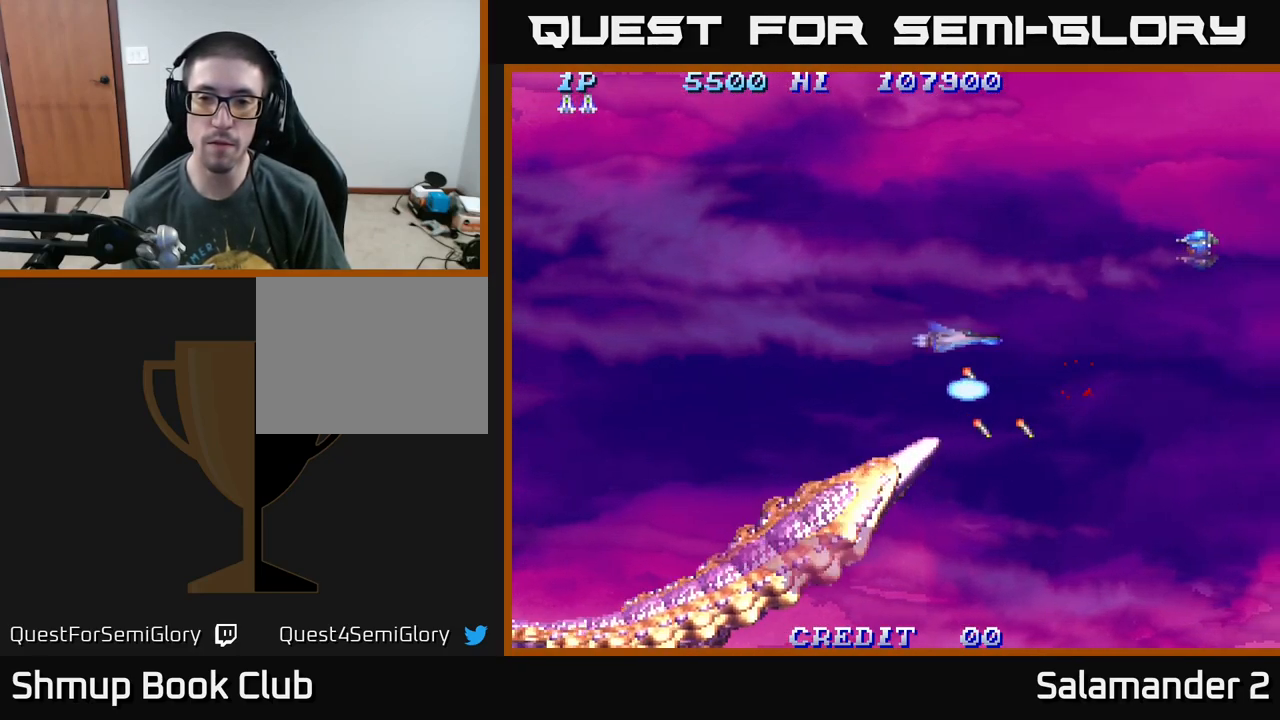
{"buttons": ["A", "DPAD_RIGHT"], "right_stick": "center"}
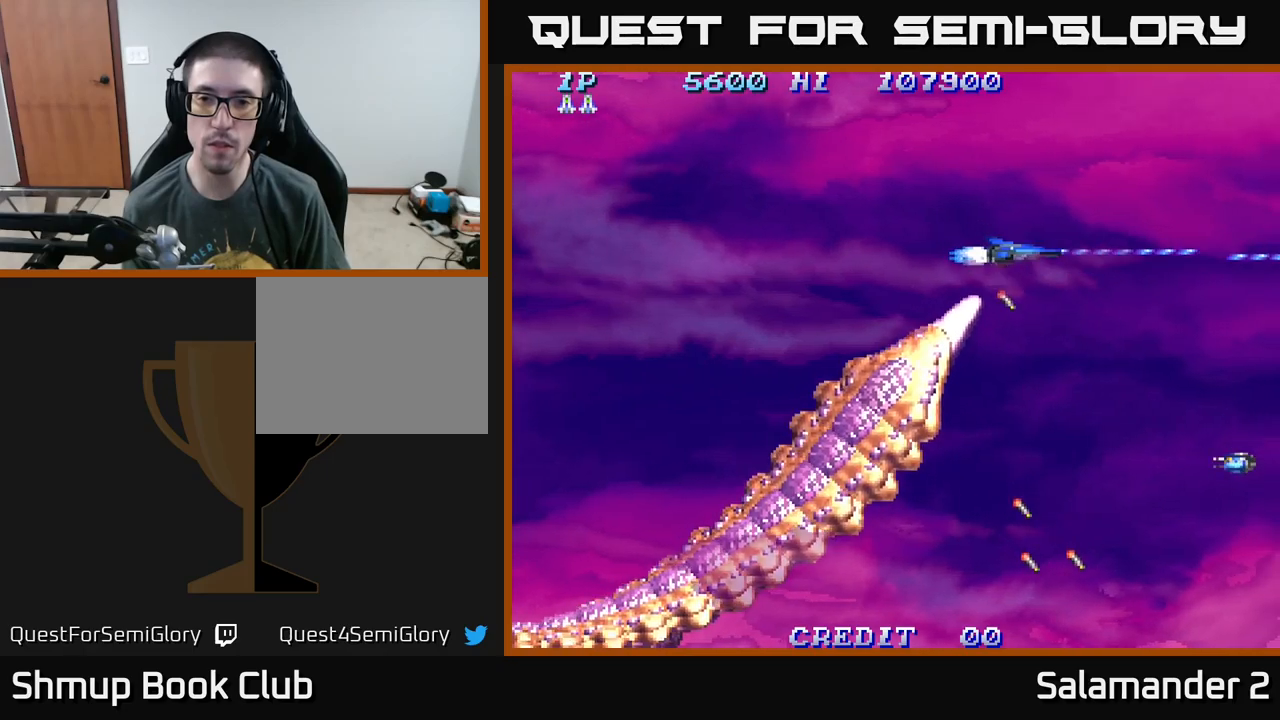
{"buttons": ["A", "DPAD_DOWN", "DPAD_LEFT"], "right_stick": "center"}
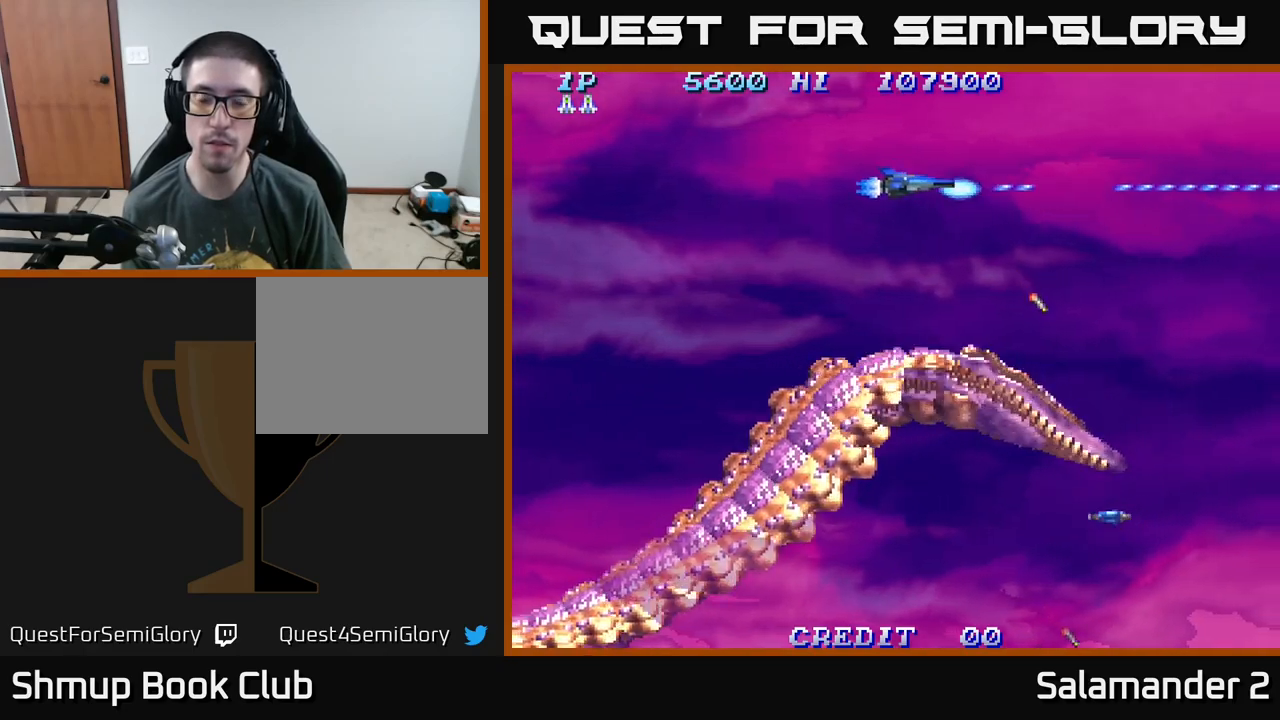
{"buttons": ["A", "DPAD_LEFT"], "right_stick": "center", "events": [[167, "A", "up"], [200, "A", "down"], [417, "DPAD_DOWN", "up"]]}
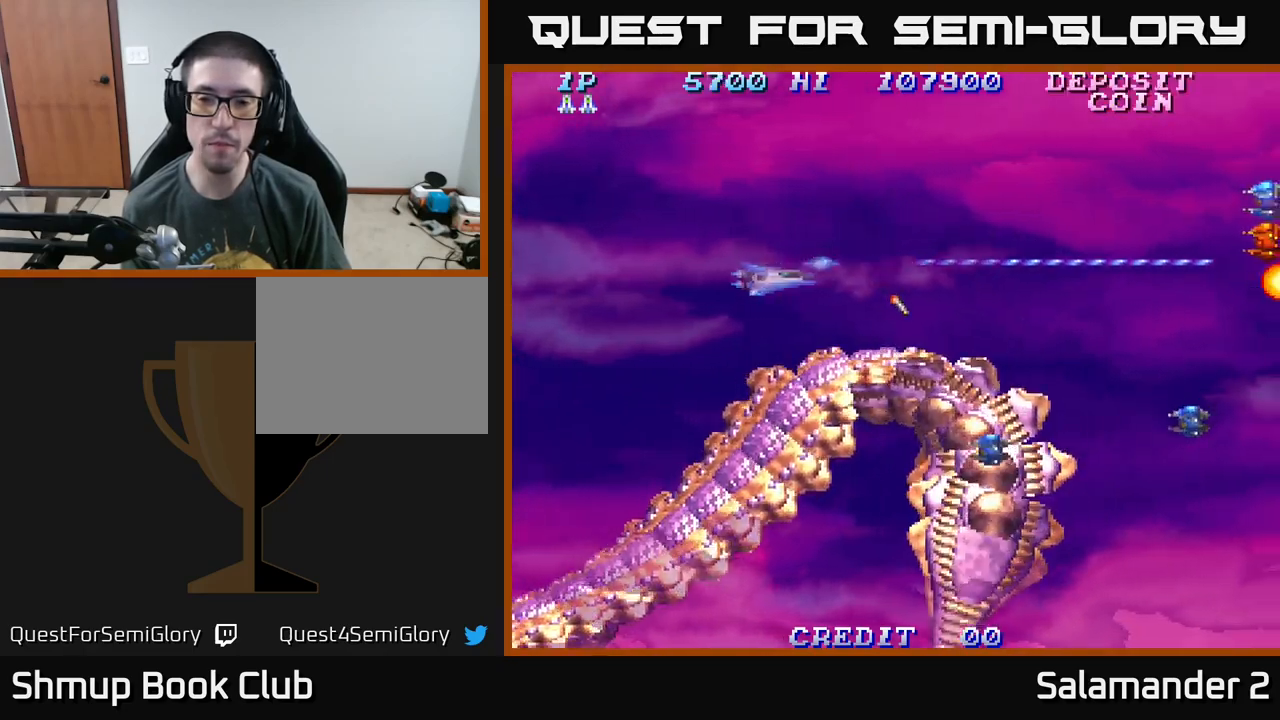
{"buttons": ["A", "DPAD_UP", "DPAD_RIGHT"], "right_stick": "center"}
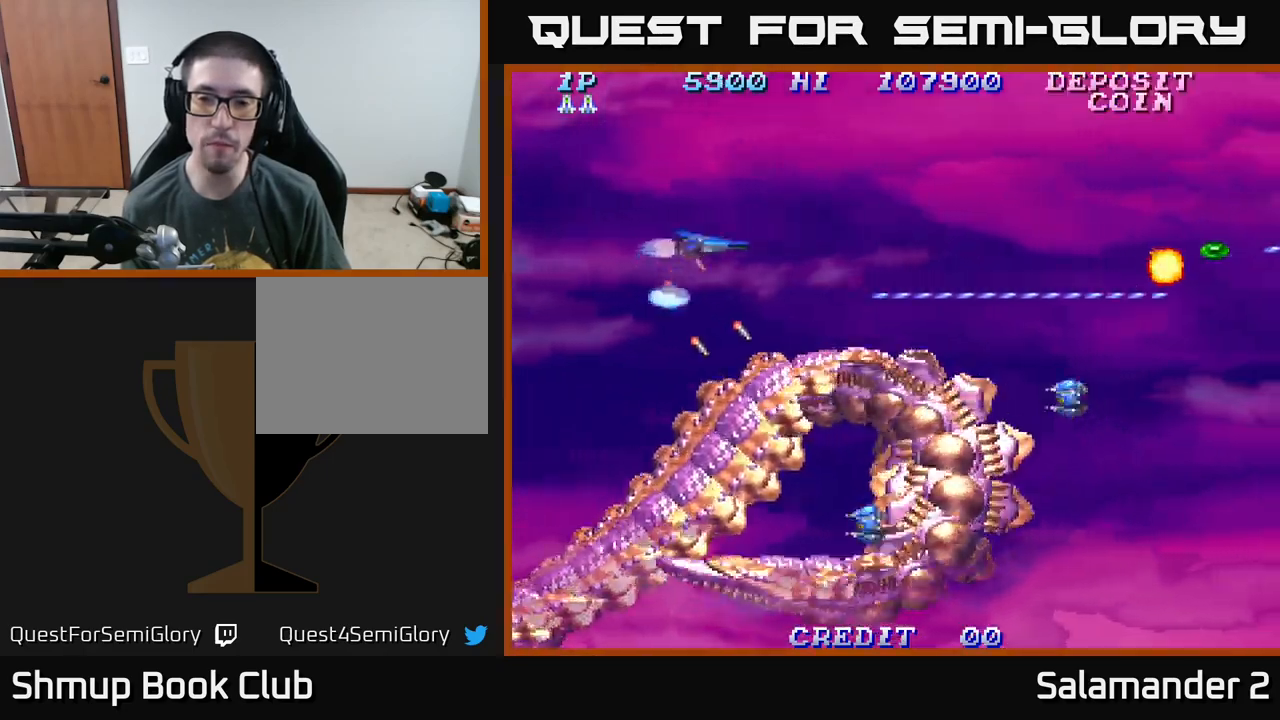
{"buttons": ["DPAD_UP"], "right_stick": "center"}
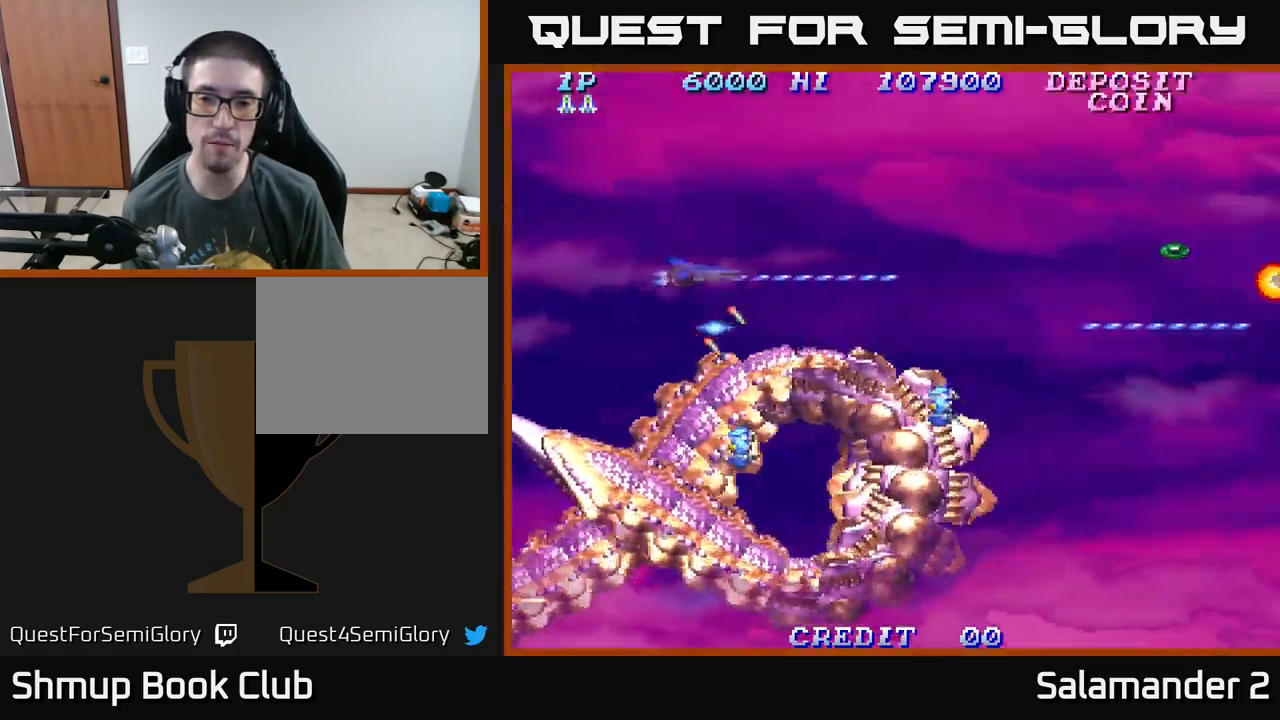
{"buttons": ["A", "DPAD_LEFT"], "right_stick": "center", "events": [[50, "A", "down"], [100, "DPAD_LEFT", "down"], [167, "DPAD_UP", "up"], [200, "A", "up"], [284, "A", "down"], [417, "A", "up"], [467, "A", "down"]]}
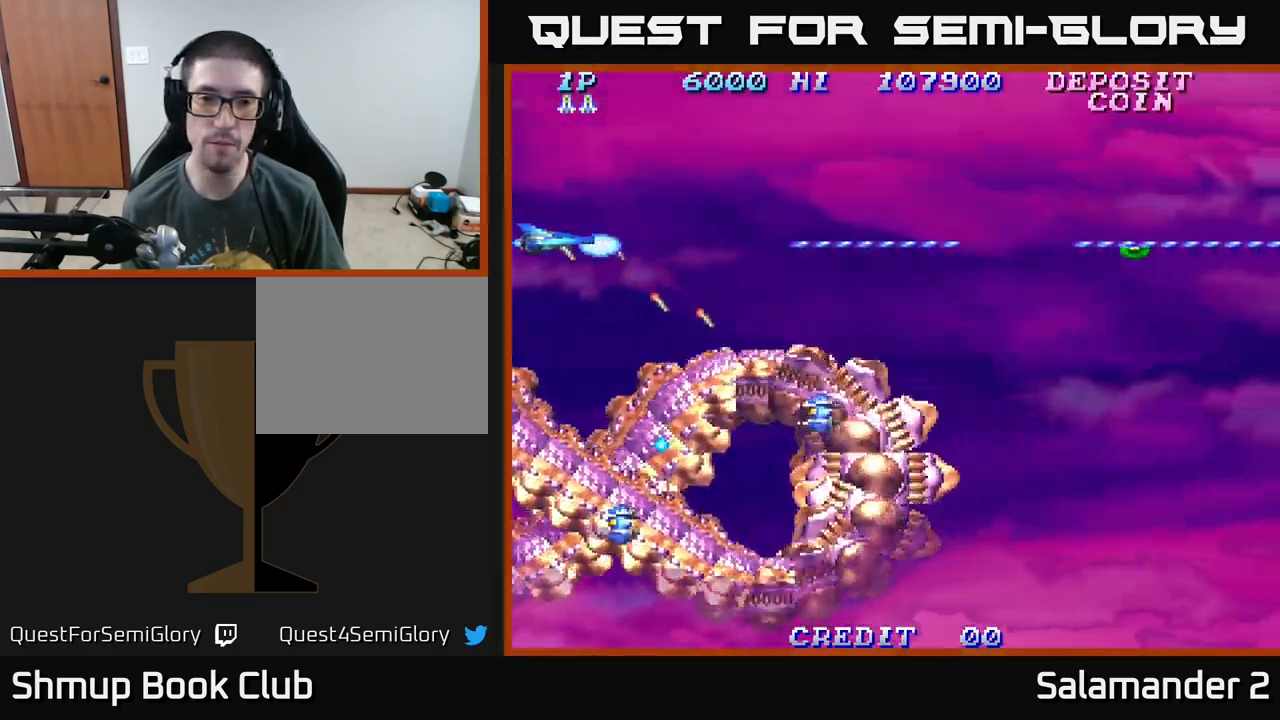
{"buttons": [], "right_stick": "center", "events": [[34, "DPAD_DOWN", "down"], [84, "DPAD_LEFT", "up"], [100, "A", "up"], [167, "A", "down"], [184, "DPAD_DOWN", "up"], [284, "A", "up"], [350, "A", "down"], [484, "A", "up"]]}
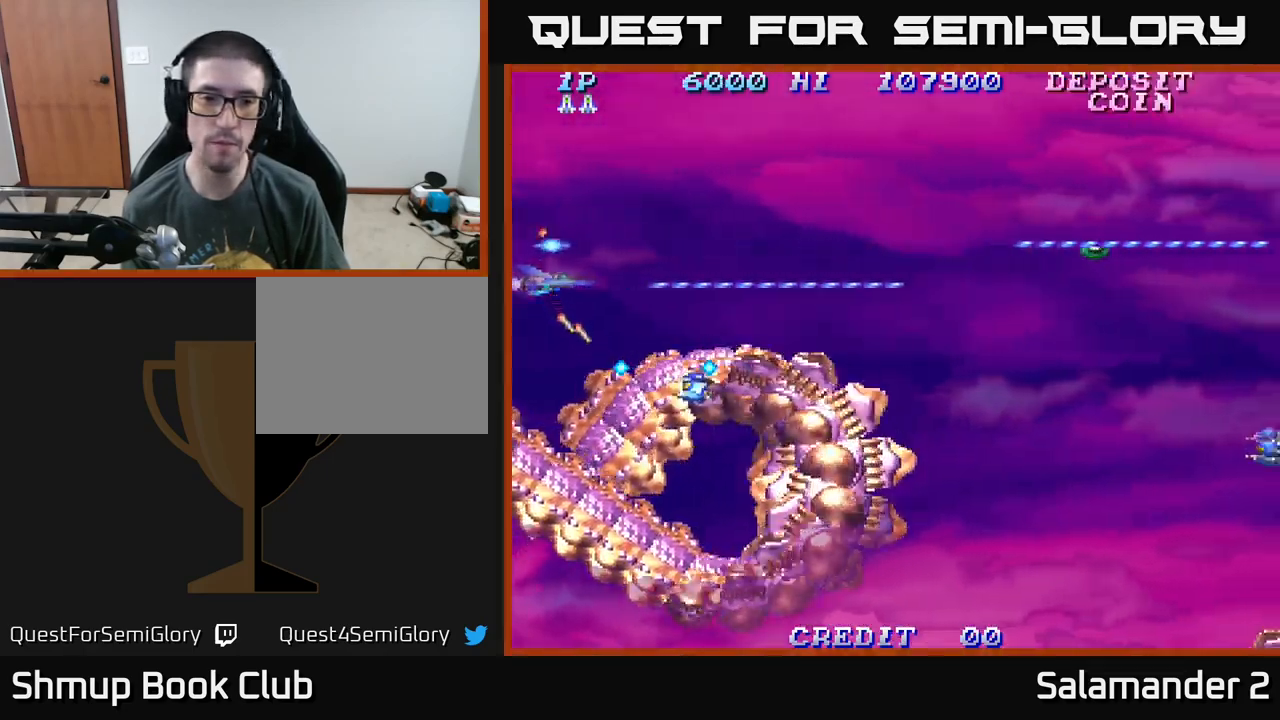
{"buttons": ["A", "DPAD_UP", "DPAD_RIGHT"], "right_stick": "center", "events": [[50, "A", "down"], [184, "A", "up"], [217, "A", "down"], [267, "DPAD_UP", "down"], [384, "A", "up"], [400, "DPAD_RIGHT", "down"], [417, "A", "down"]]}
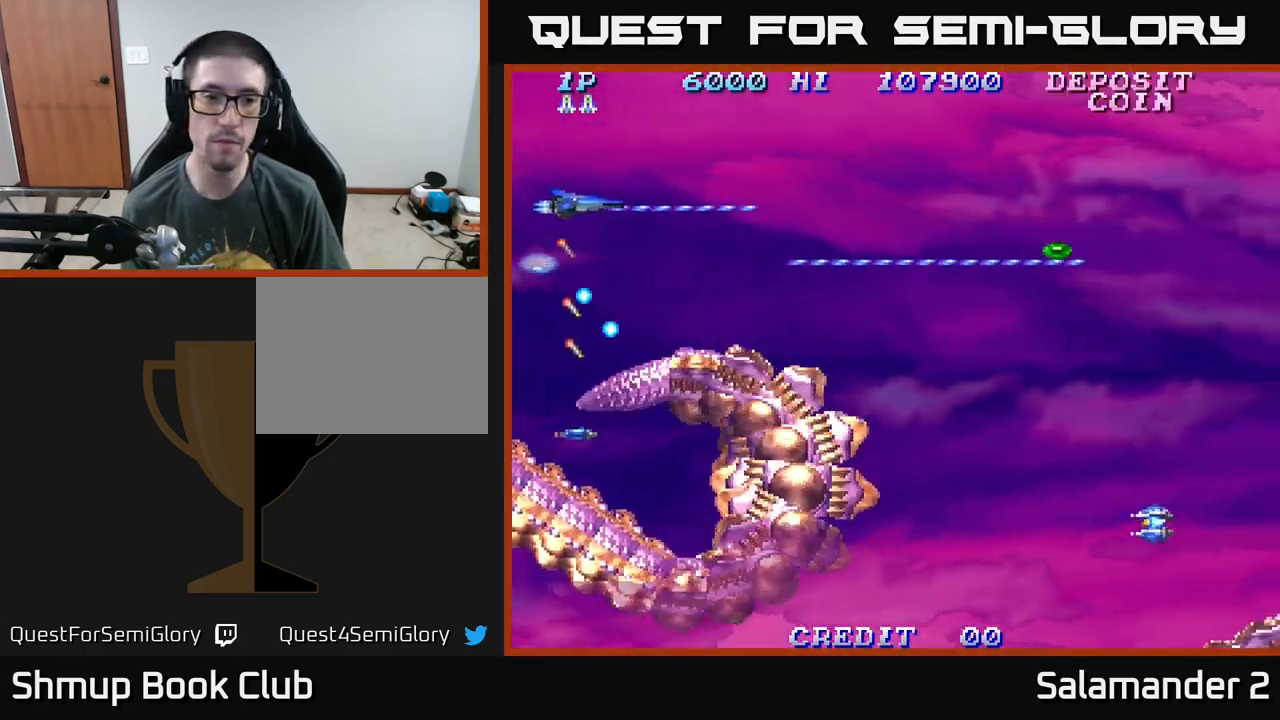
{"buttons": ["A", "DPAD_DOWN"], "right_stick": "center", "events": [[84, "A", "up"], [84, "DPAD_UP", "up"], [117, "A", "down"], [267, "DPAD_DOWN", "down"], [284, "A", "up"], [350, "A", "down"], [484, "DPAD_RIGHT", "up"]]}
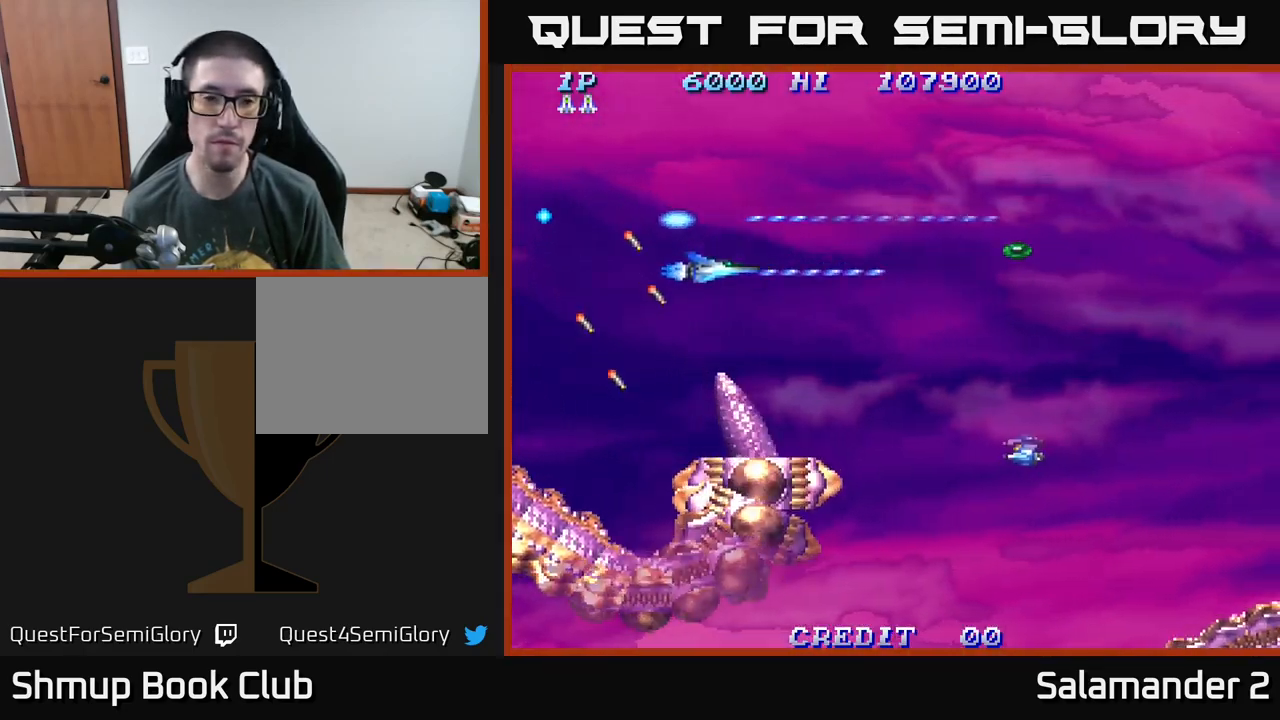
{"buttons": ["A", "DPAD_DOWN"], "right_stick": "center", "events": [[17, "A", "up"], [67, "A", "down"], [184, "DPAD_LEFT", "down"], [217, "A", "up"], [300, "A", "down"], [300, "DPAD_LEFT", "up"], [434, "A", "up"], [484, "A", "down"]]}
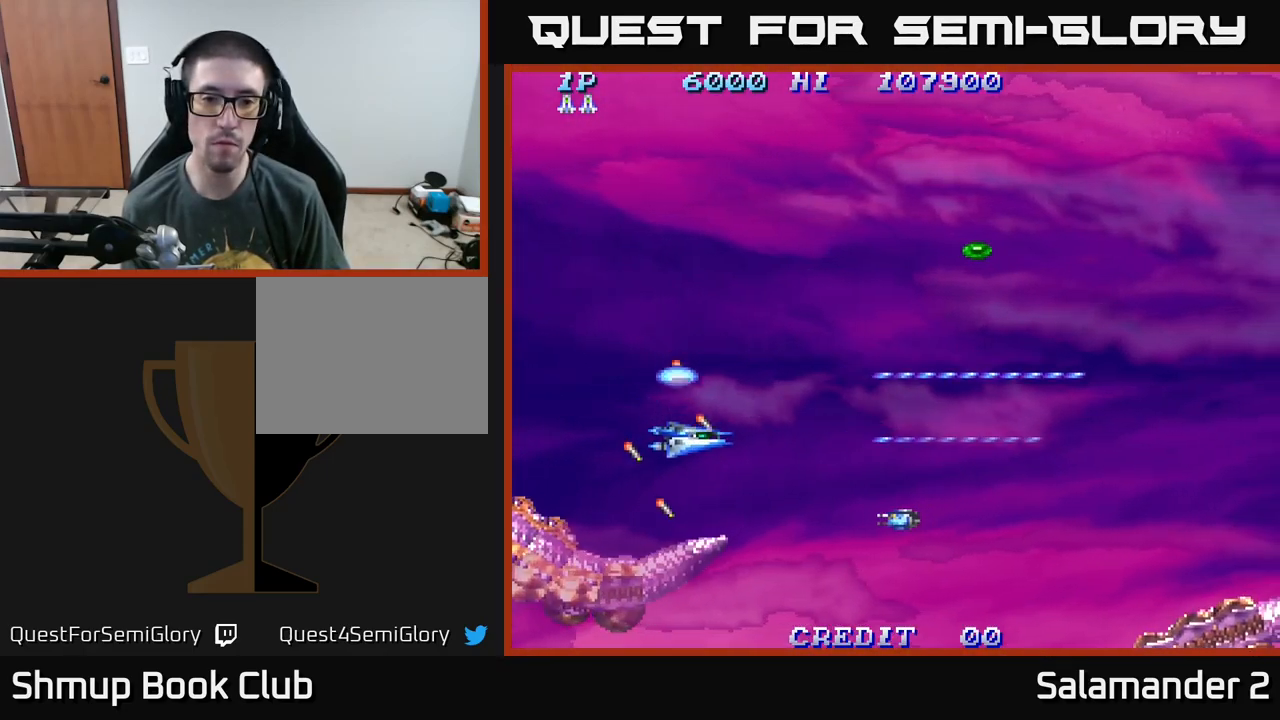
{"buttons": ["A", "DPAD_UP"], "right_stick": "center", "events": [[184, "DPAD_RIGHT", "down"], [217, "DPAD_RIGHT", "up"], [267, "DPAD_DOWN", "up"], [284, "DPAD_LEFT", "down"], [351, "DPAD_UP", "down"], [434, "DPAD_LEFT", "up"]]}
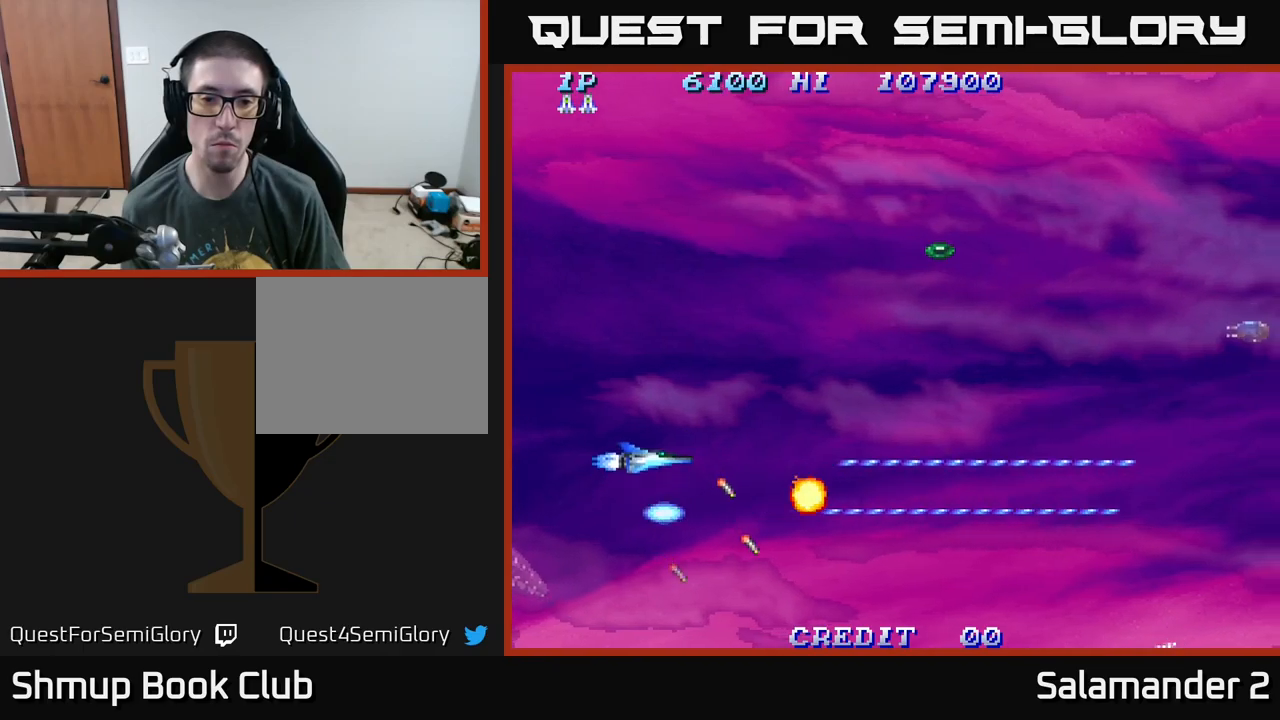
{"buttons": ["A", "DPAD_UP", "DPAD_RIGHT"], "right_stick": "center", "events": [[117, "DPAD_RIGHT", "down"], [200, "A", "up"], [233, "A", "down"]]}
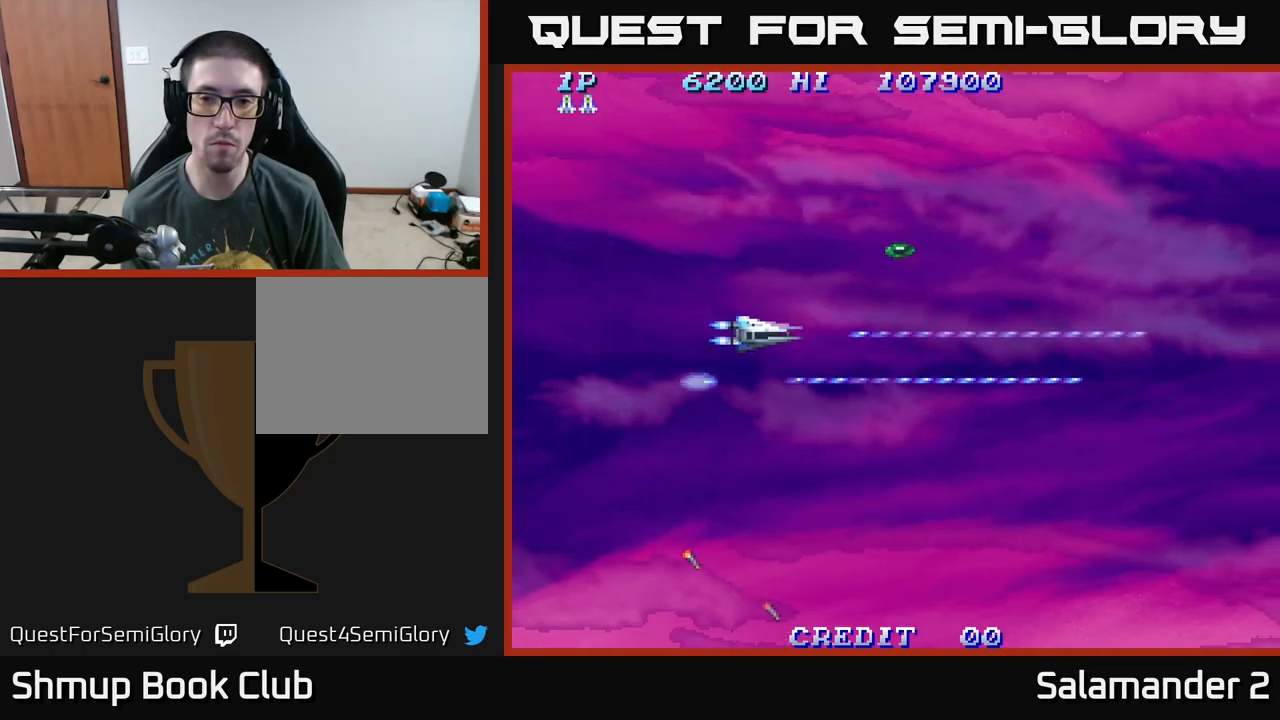
{"buttons": ["A"], "right_stick": "center", "events": [[250, "A", "up"], [450, "DPAD_UP", "up"], [483, "A", "down"], [500, "DPAD_RIGHT", "up"]]}
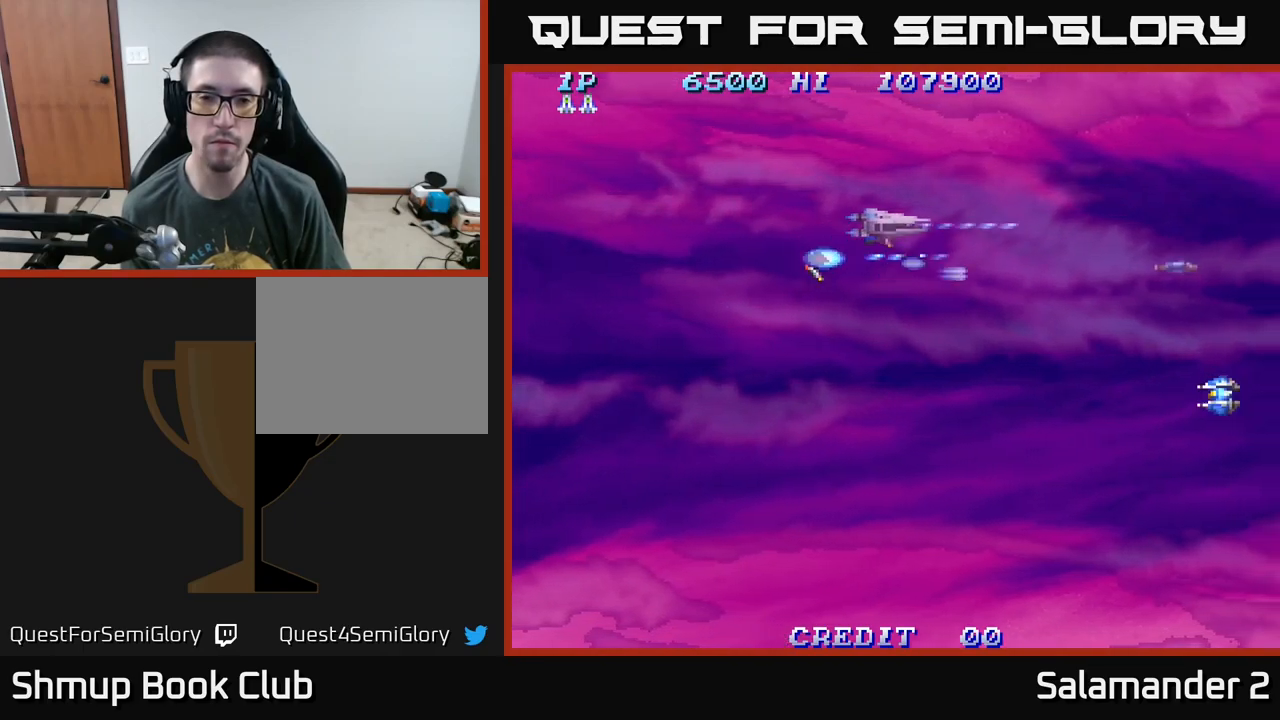
{"buttons": ["A", "DPAD_DOWN"], "right_stick": "center", "events": [[17, "DPAD_UP", "down"], [83, "DPAD_UP", "up"], [133, "DPAD_DOWN", "down"]]}
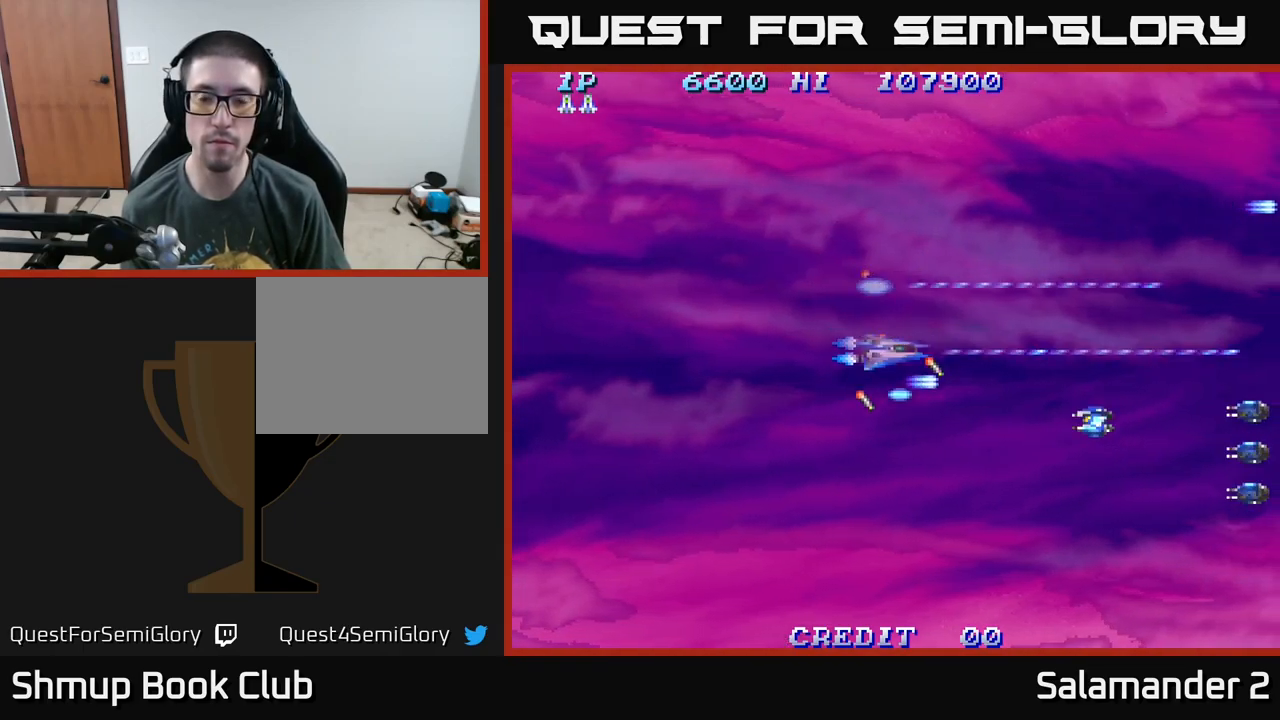
{"buttons": ["A", "DPAD_DOWN"], "right_stick": "center", "events": [[300, "DPAD_LEFT", "down"], [383, "DPAD_LEFT", "up"]]}
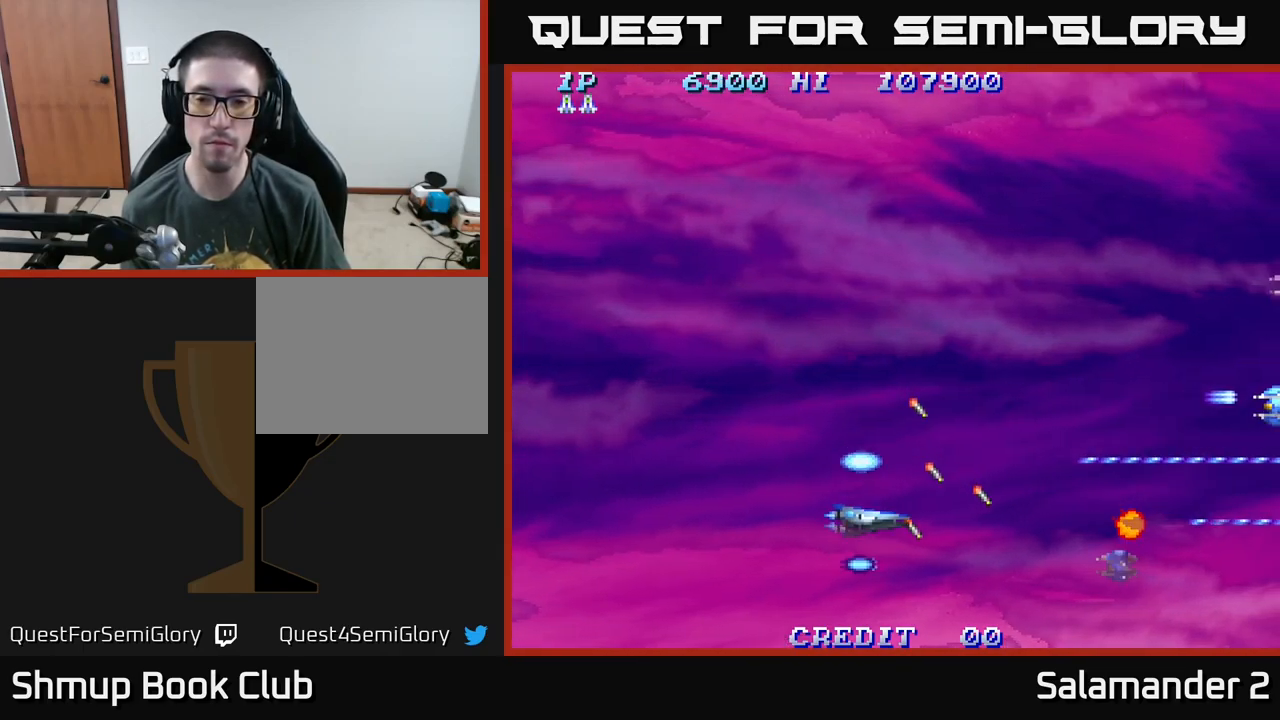
{"buttons": ["DPAD_UP"], "right_stick": "center", "events": [[200, "DPAD_DOWN", "up"], [233, "DPAD_UP", "down"], [483, "A", "up"]]}
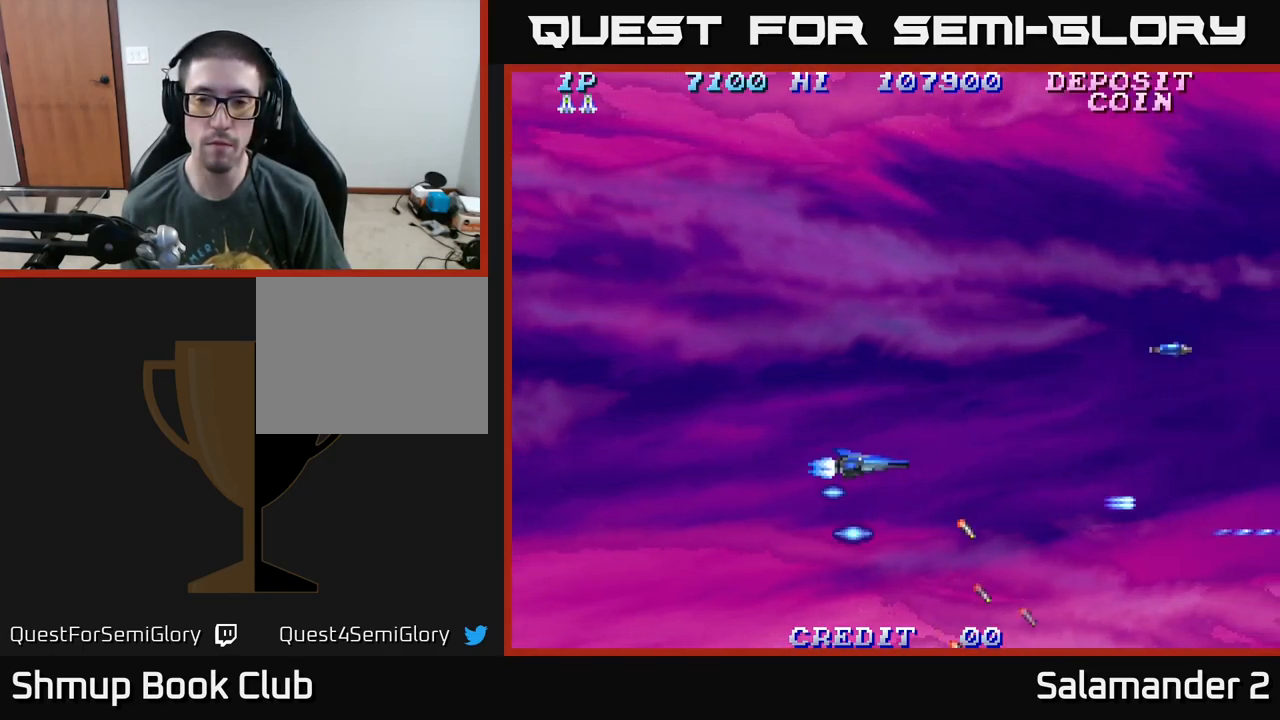
{"buttons": ["A", "DPAD_UP"], "right_stick": "center", "events": [[217, "A", "down"]]}
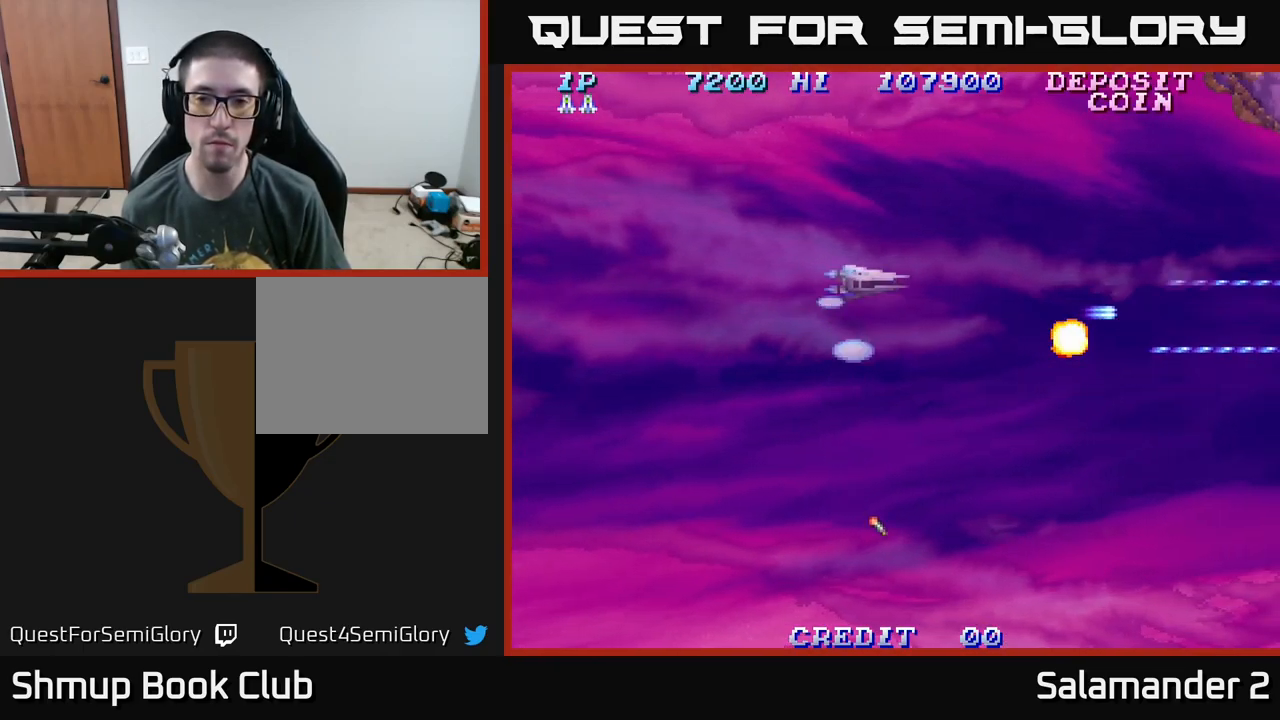
{"buttons": ["DPAD_DOWN"], "right_stick": "center", "events": [[150, "A", "up"], [350, "DPAD_UP", "up"], [400, "DPAD_DOWN", "down"]]}
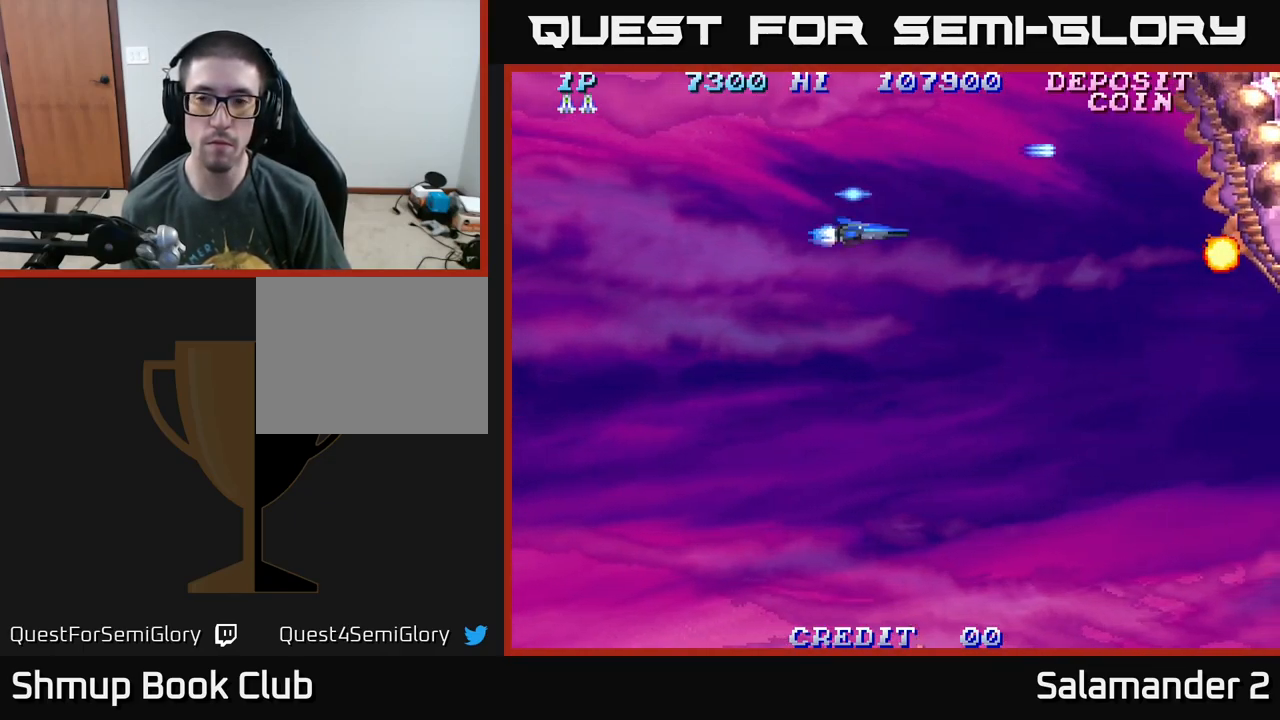
{"buttons": ["A"], "right_stick": "center", "events": [[50, "A", "down"], [367, "DPAD_DOWN", "up"], [383, "DPAD_LEFT", "down"], [483, "DPAD_LEFT", "up"]]}
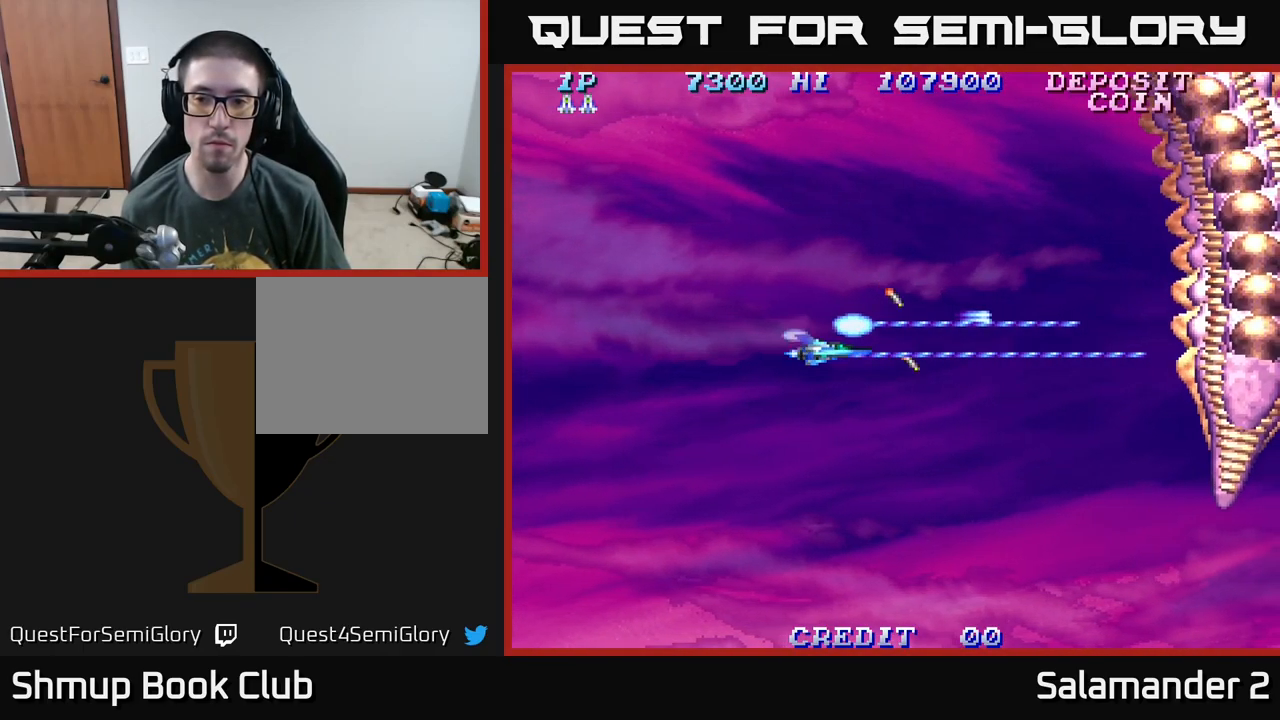
{"buttons": ["A"], "right_stick": "center", "events": []}
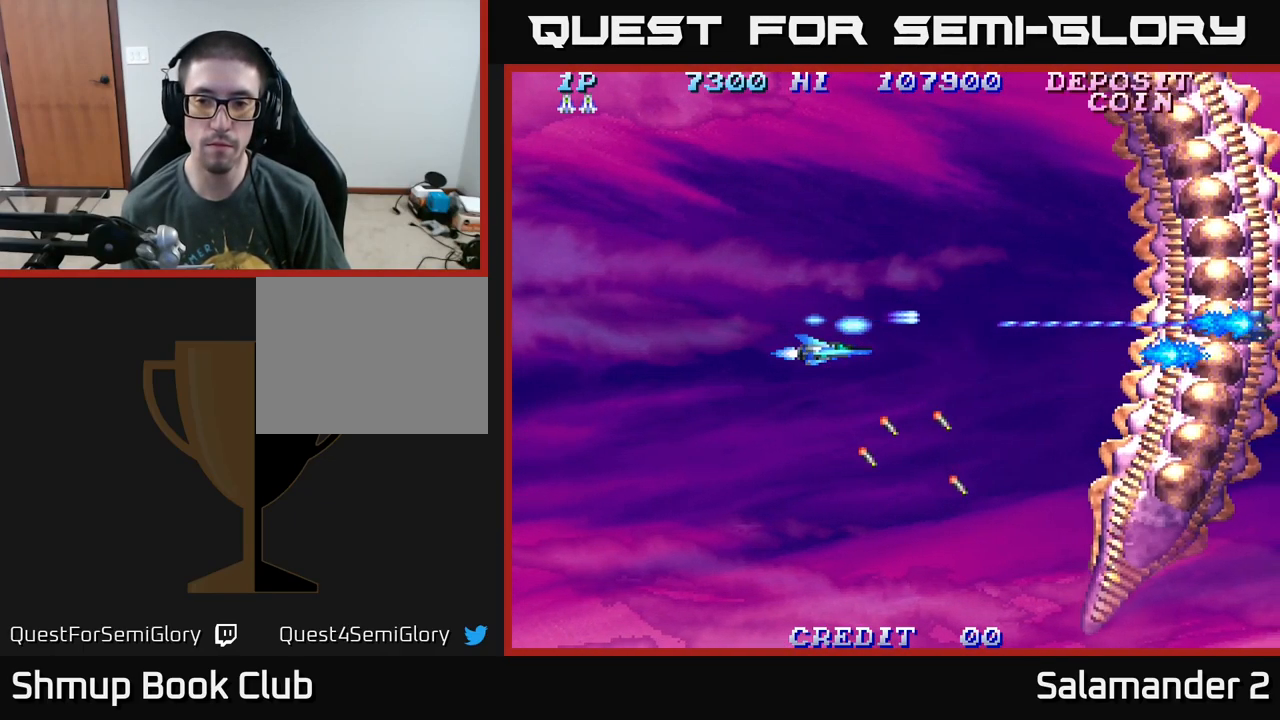
{"buttons": [], "right_stick": "center", "events": [[217, "DPAD_LEFT", "down"], [417, "DPAD_LEFT", "up"], [500, "A", "up"]]}
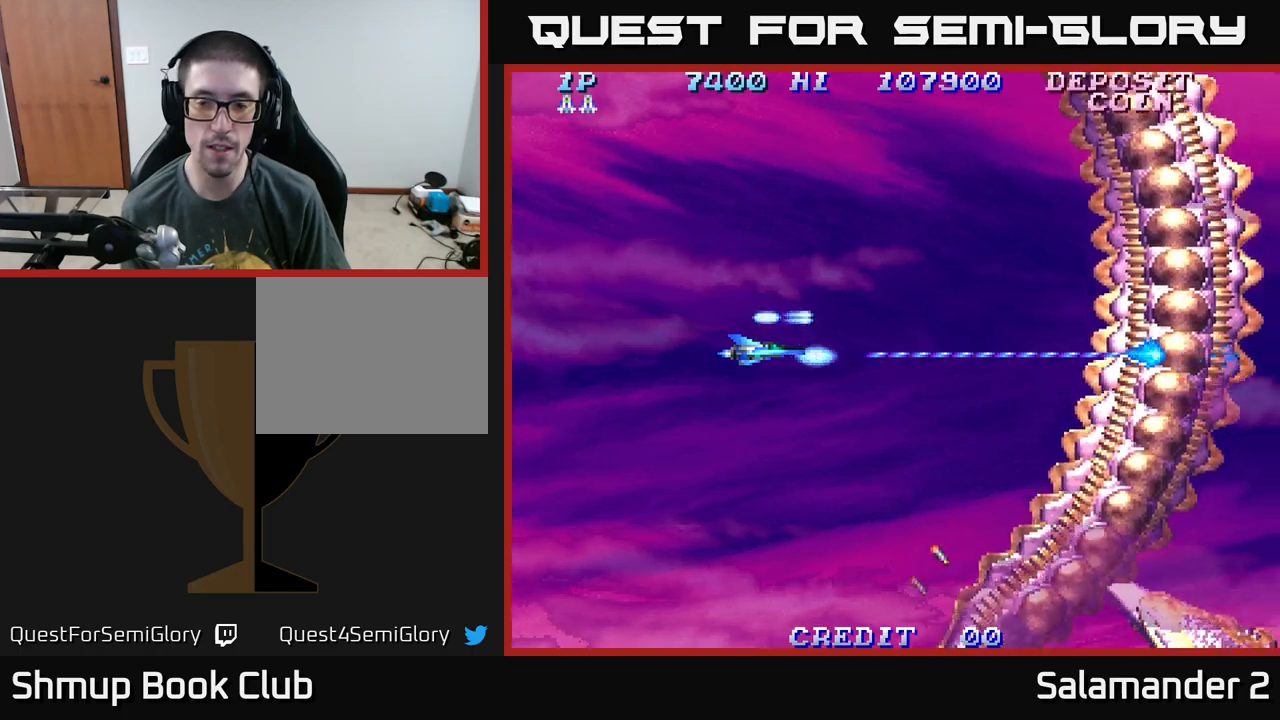
{"buttons": ["A"], "right_stick": "center", "events": [[317, "A", "down"]]}
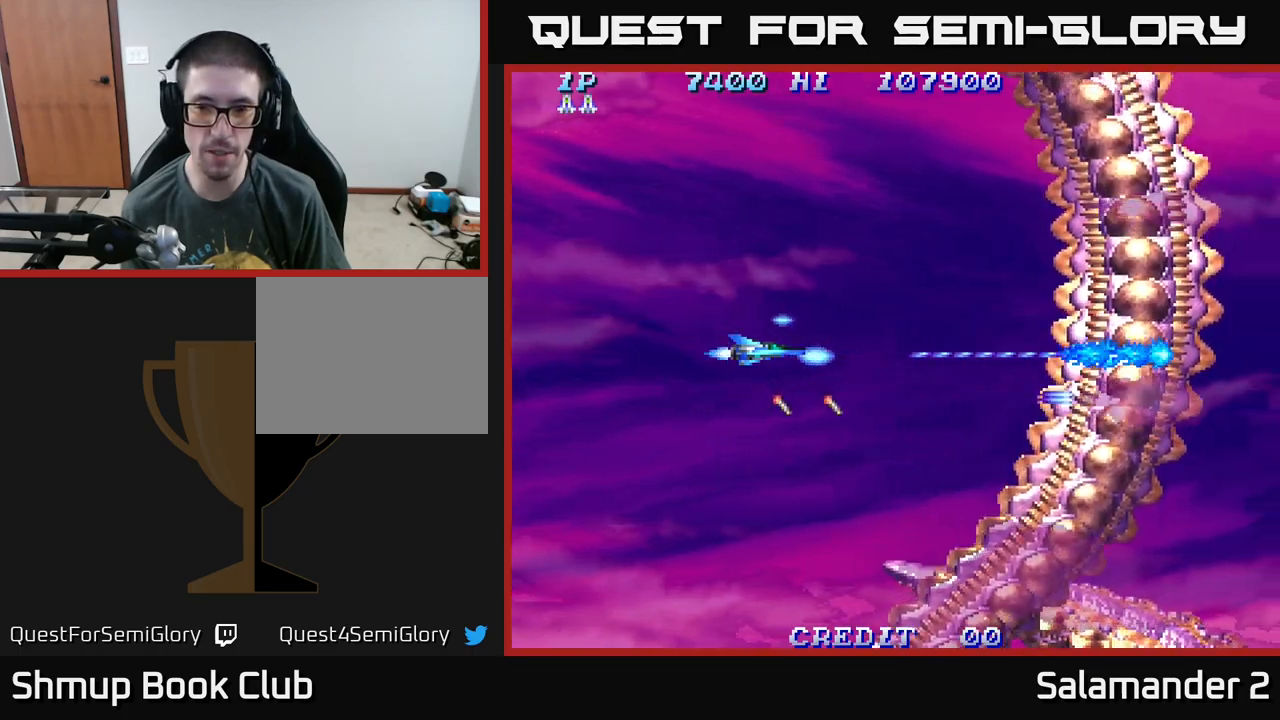
{"buttons": ["A"], "right_stick": "center", "events": []}
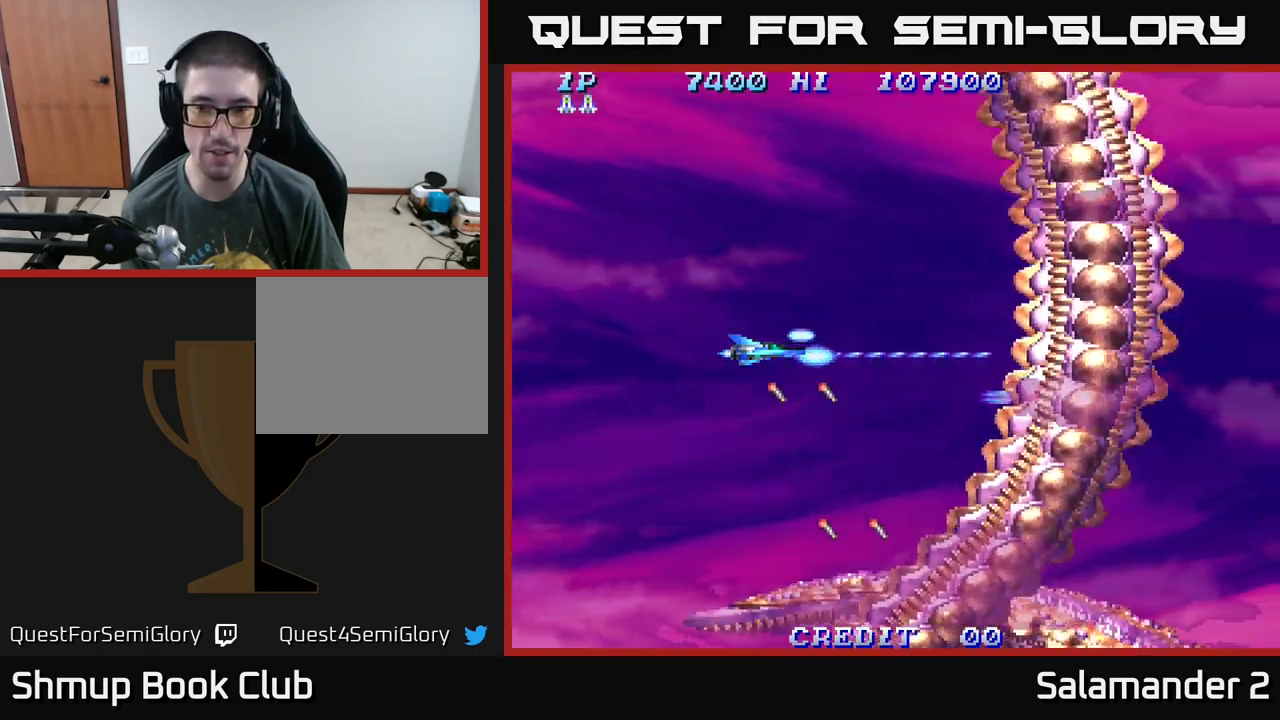
{"buttons": ["A"], "right_stick": "center", "events": []}
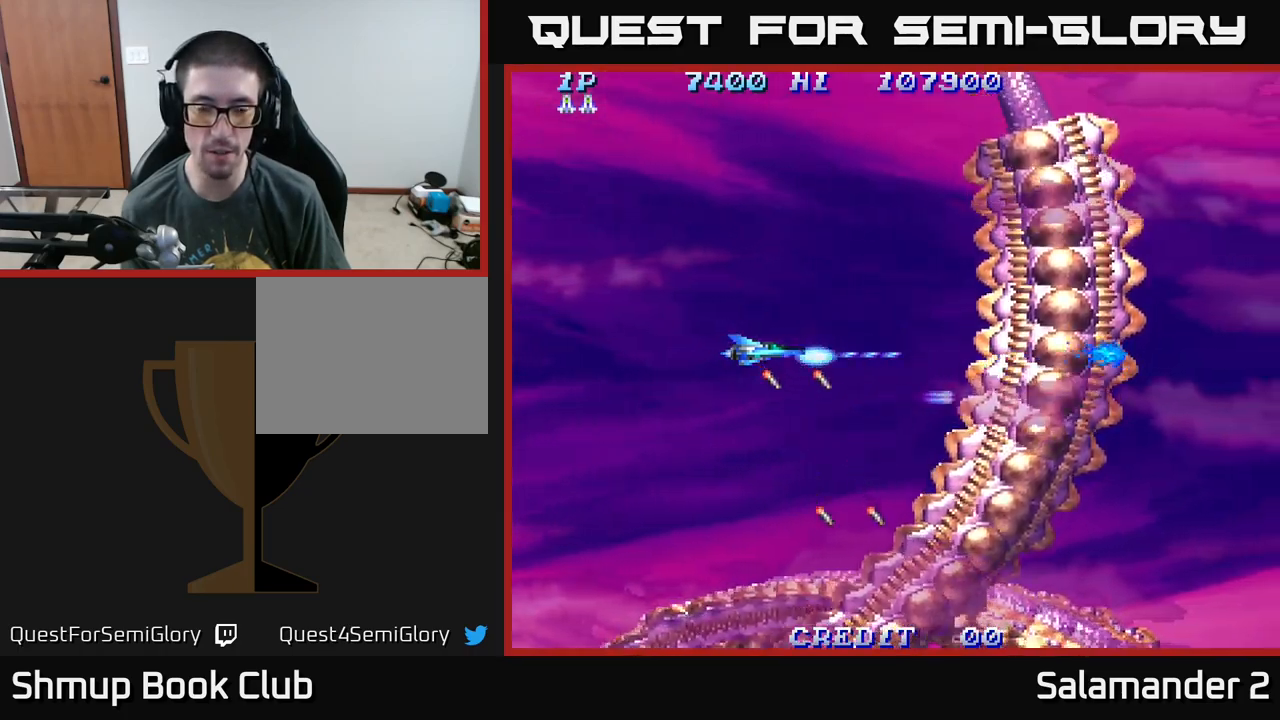
{"buttons": ["A"], "right_stick": "center", "events": []}
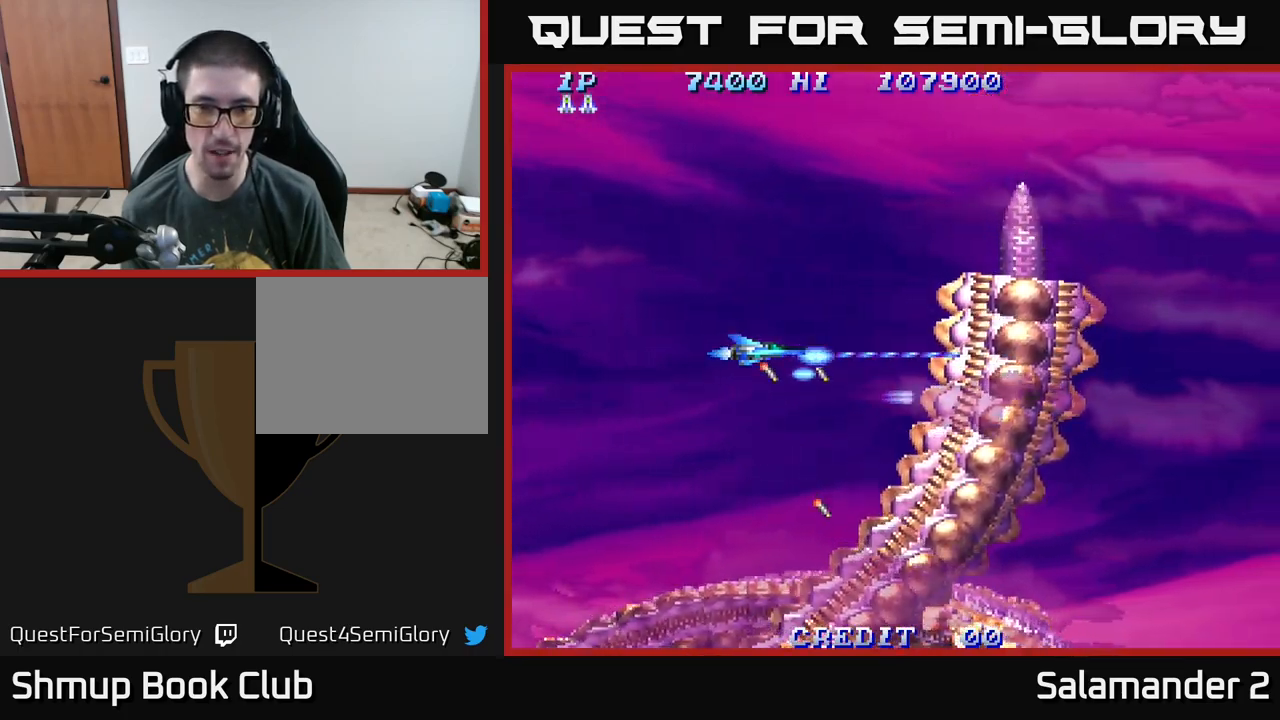
{"buttons": ["A", "DPAD_LEFT"], "right_stick": "center", "events": [[217, "DPAD_LEFT", "down"], [300, "DPAD_DOWN", "down"], [467, "DPAD_DOWN", "up"]]}
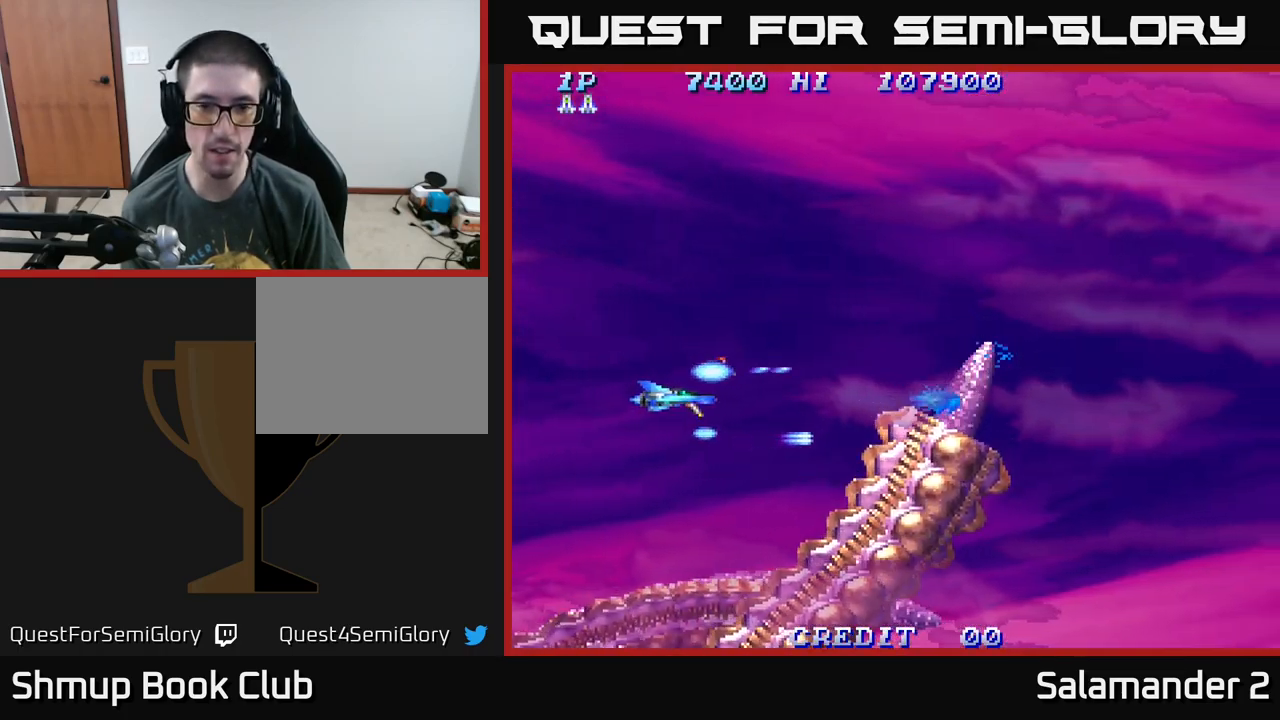
{"buttons": ["A"], "right_stick": "center", "events": [[200, "DPAD_LEFT", "up"]]}
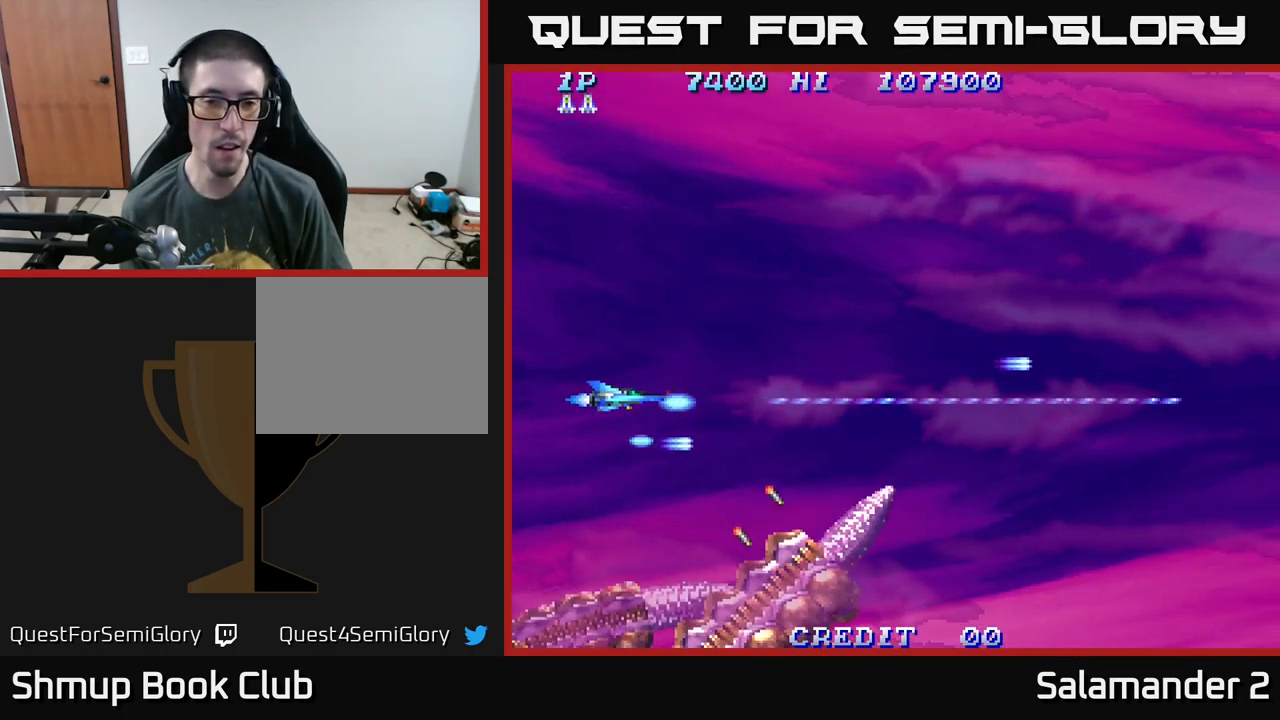
{"buttons": ["A"], "right_stick": "center", "events": []}
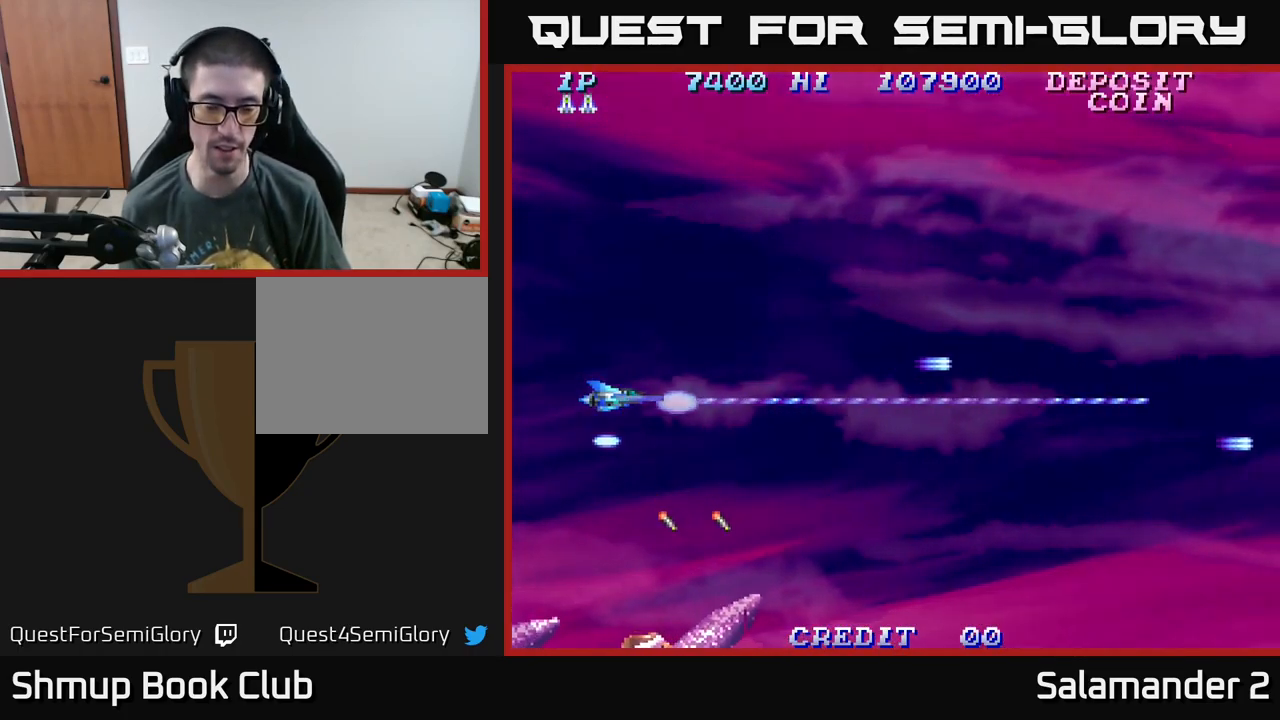
{"buttons": ["A", "DPAD_RIGHT"], "right_stick": "center", "events": [[34, "DPAD_UP", "down"], [400, "DPAD_RIGHT", "down"], [434, "DPAD_UP", "up"]]}